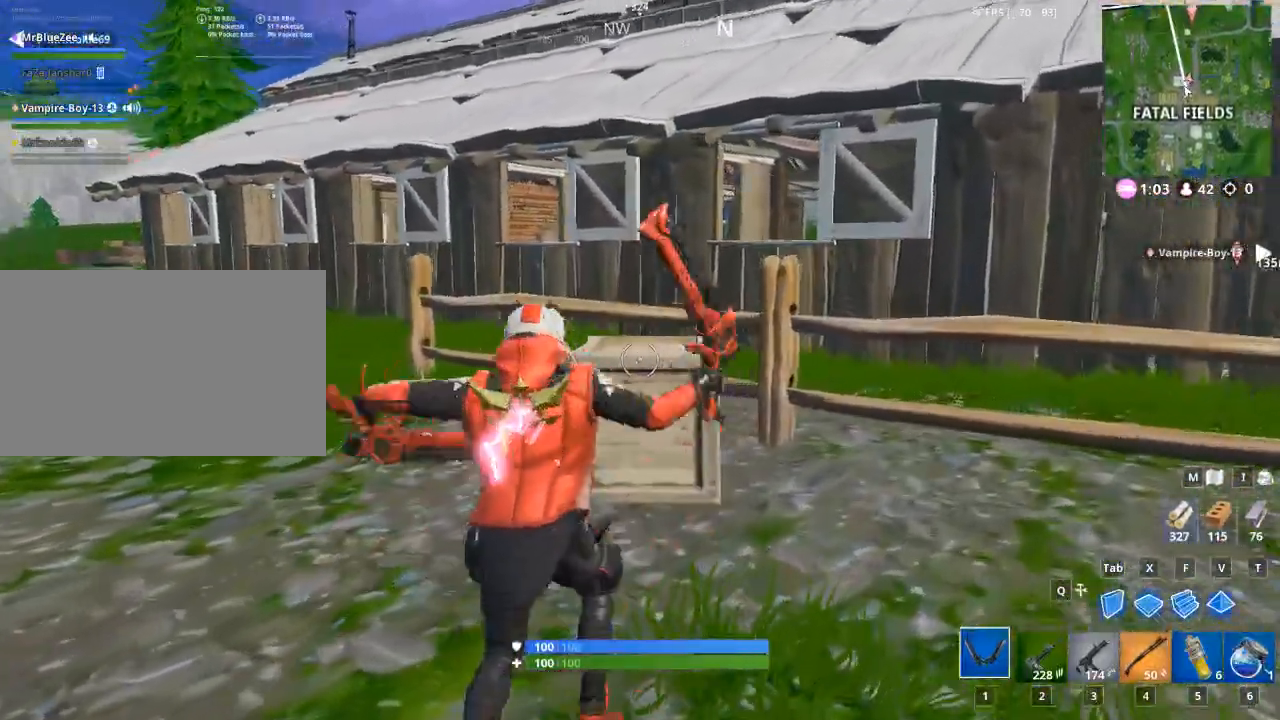
Gameplay with keyboard and mouse; each line is a JSON object with the keys and mouse buttons held at the frame after it. "events" lists presses ("down") and releases ("up") of "1", "2", "3", "4", "5", "a", "alt", "c", "caps_lock", "ctrl", "d", "e", "f", "g", "q", "r", "s", "shift", "space", "t", "tab", "v", "w", "x", "z", "mouse_left", "mouse_wheel" and "mouse_right" between this image and that frame as [ms after this image, input, new state], when the widget could be followed in between. "mouse_left", "mouse_wheel", "mouse_right" = the "left", "wheel", "right" buttons of the "mouse" list. No other keys are recorded. "wheel" means that the mouse wheel is clicked or scrolled. "mouse_move" is the direction in which the mouse moves at that frame (one of eight, or "still"), when it could be read.
{"keys": ["d", "w"], "mouse": ["left"], "mouse_move": "up-right", "events": []}
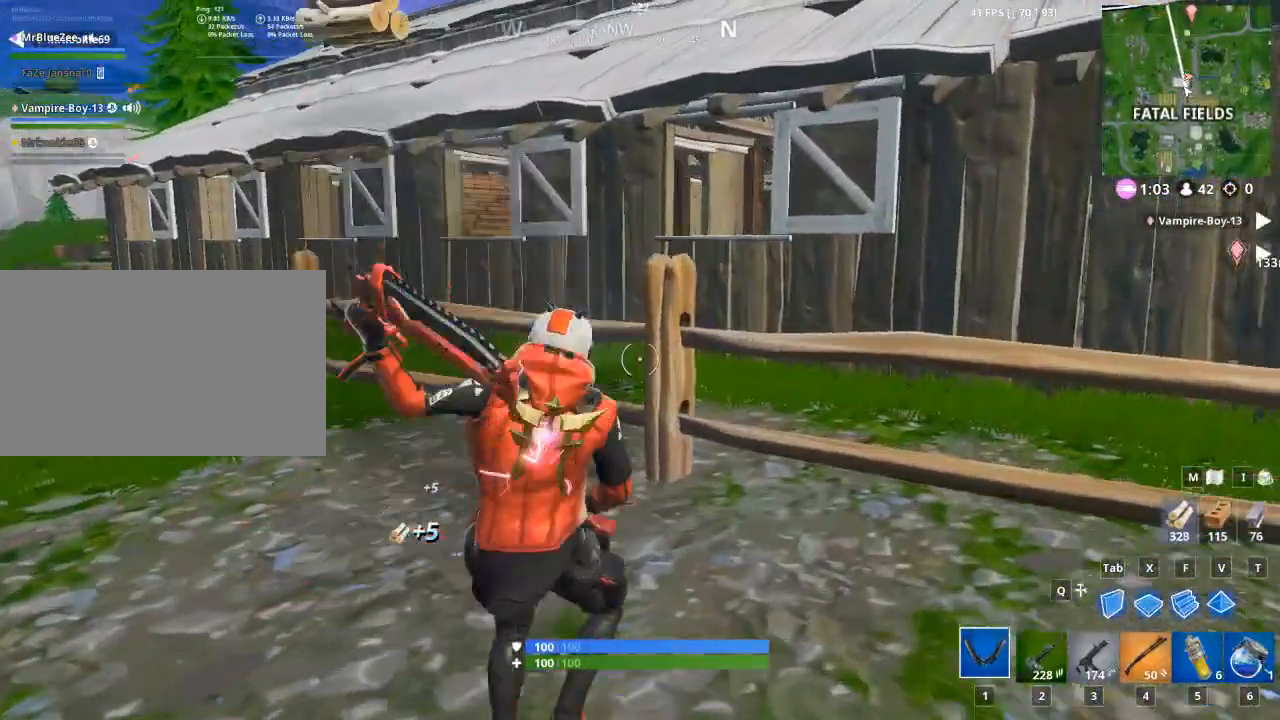
{"keys": ["d", "w"], "mouse": ["left"], "mouse_move": "down-left", "events": []}
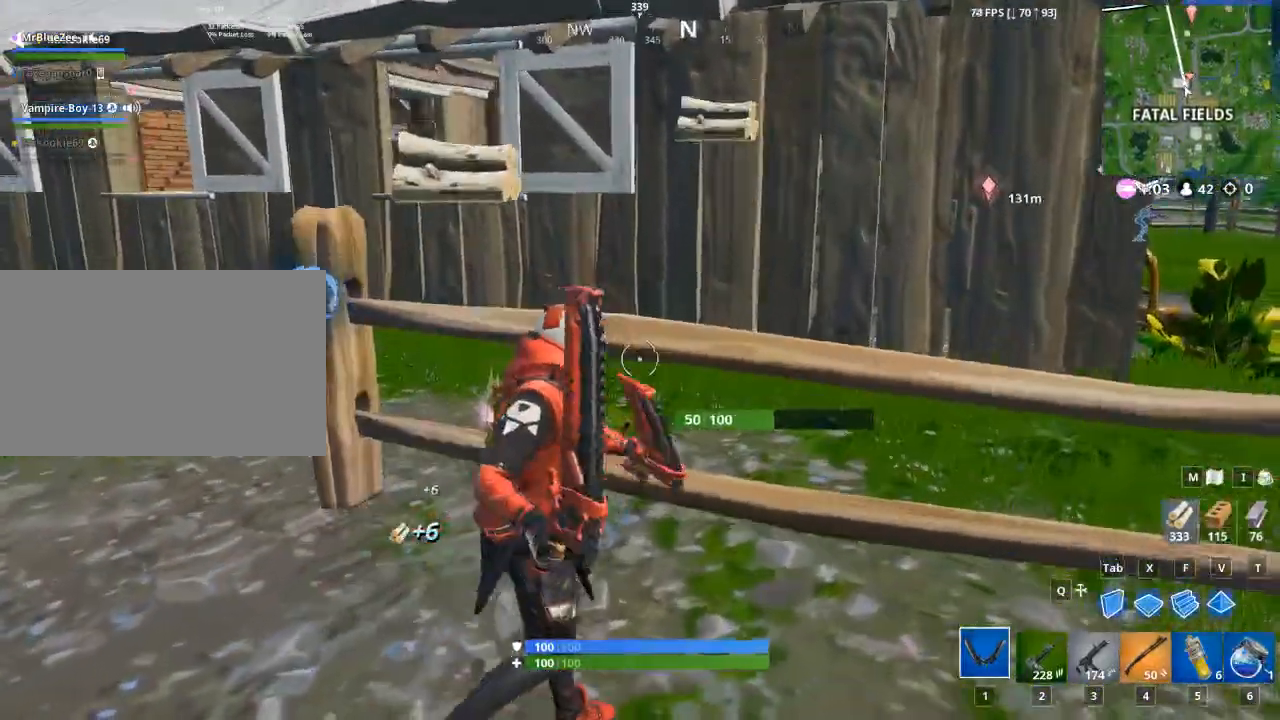
{"keys": ["d", "w"], "mouse": ["left"], "mouse_move": "right", "events": [[17, "a", "down"], [17, "d", "up"], [300, "a", "up"], [400, "d", "down"]]}
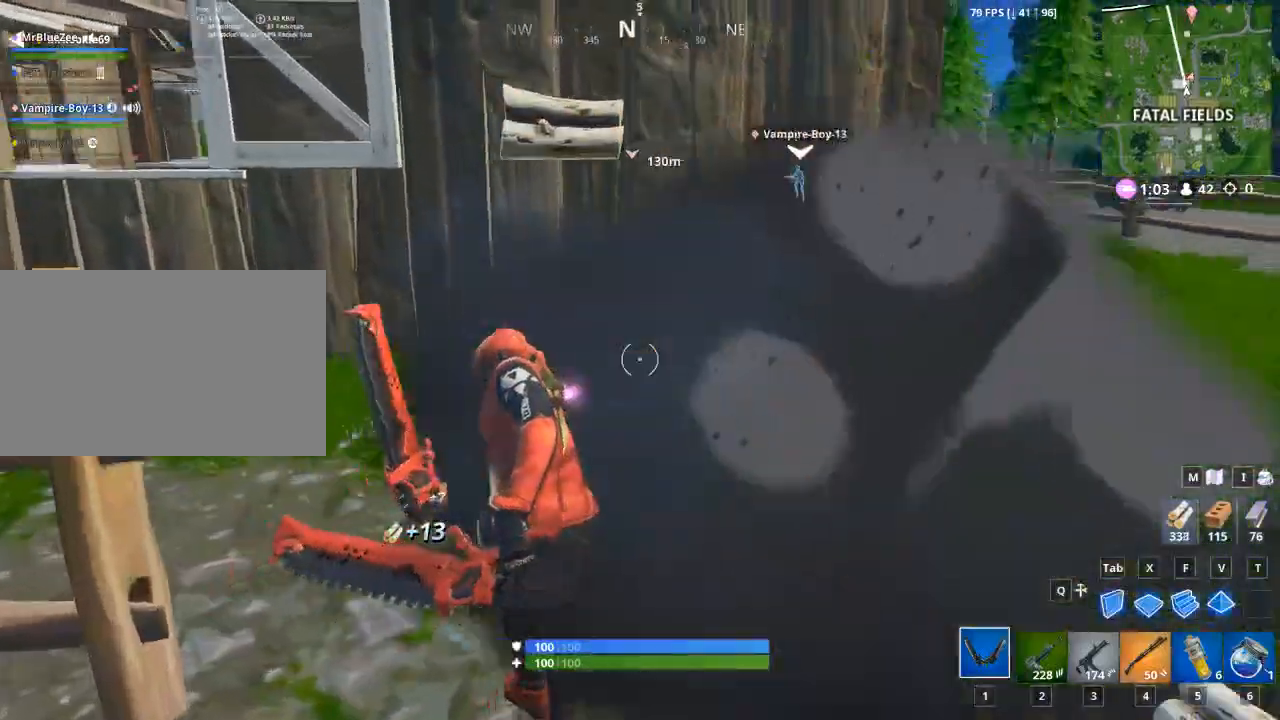
{"keys": ["d", "w"], "mouse": [], "mouse_move": "still", "events": [[317, "mouse_left", "up"]]}
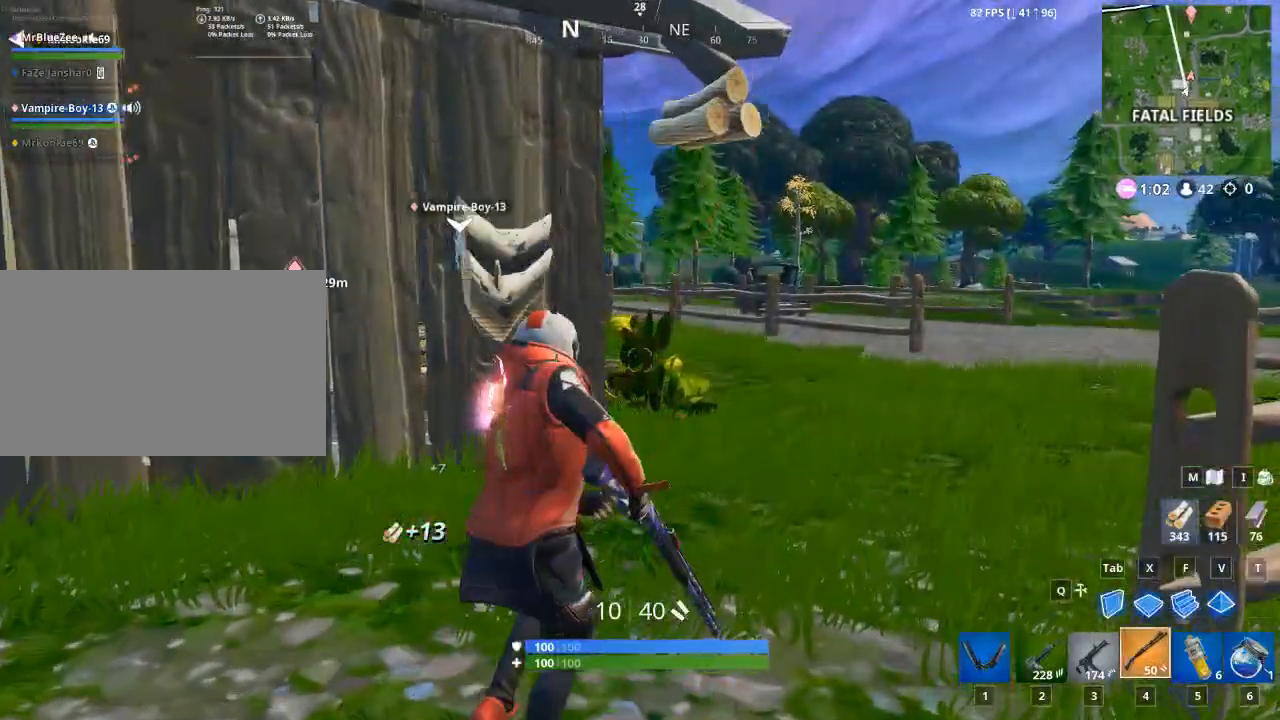
{"keys": ["d", "w"], "mouse": [], "mouse_move": "left", "events": [[100, "d", "up"], [150, "1", "down"], [284, "1", "up"], [434, "d", "down"]]}
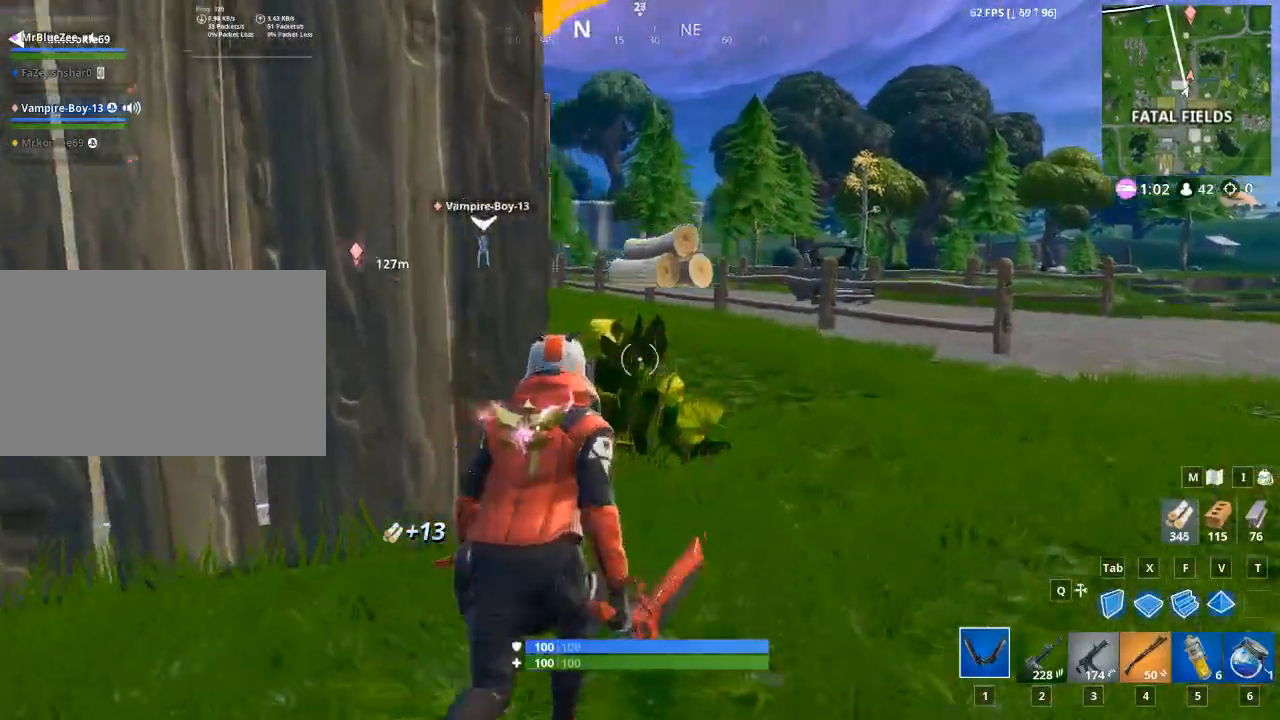
{"keys": ["w"], "mouse": ["left"], "mouse_move": "left", "events": [[350, "mouse_left", "down"], [433, "d", "up"]]}
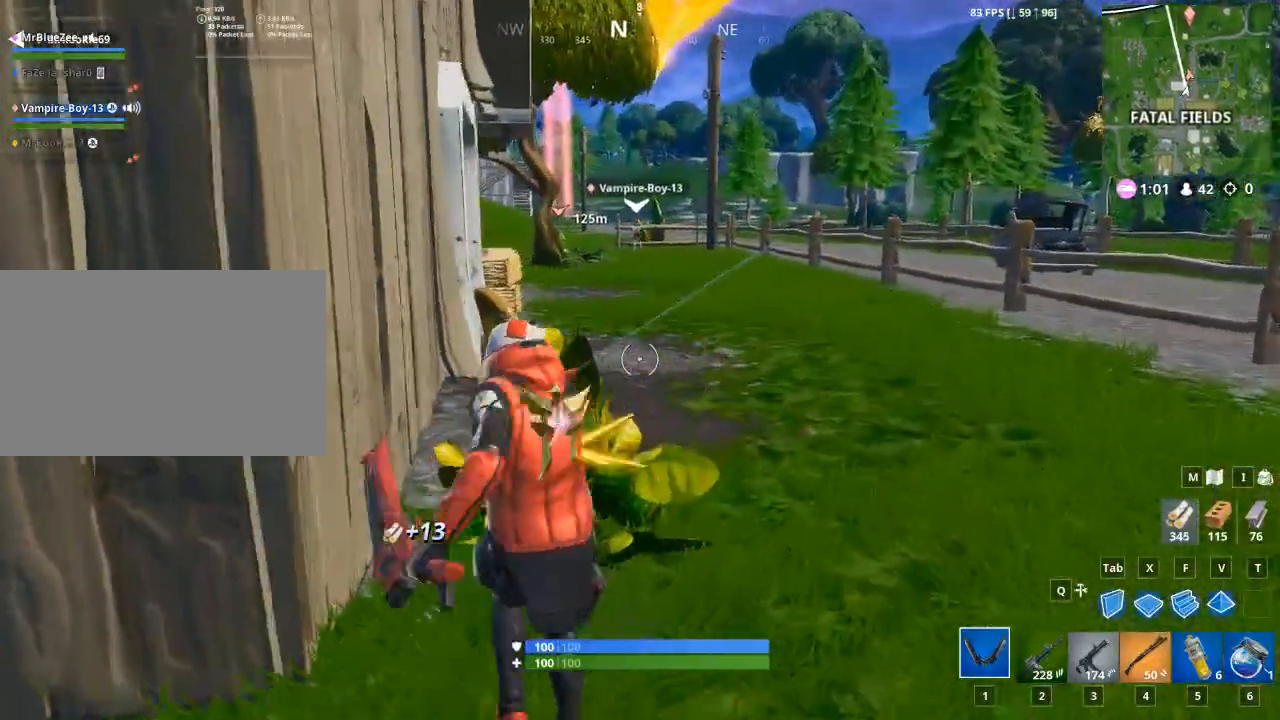
{"keys": ["w"], "mouse": [], "mouse_move": "still", "events": [[167, "mouse_left", "up"], [217, "2", "down"], [400, "2", "up"]]}
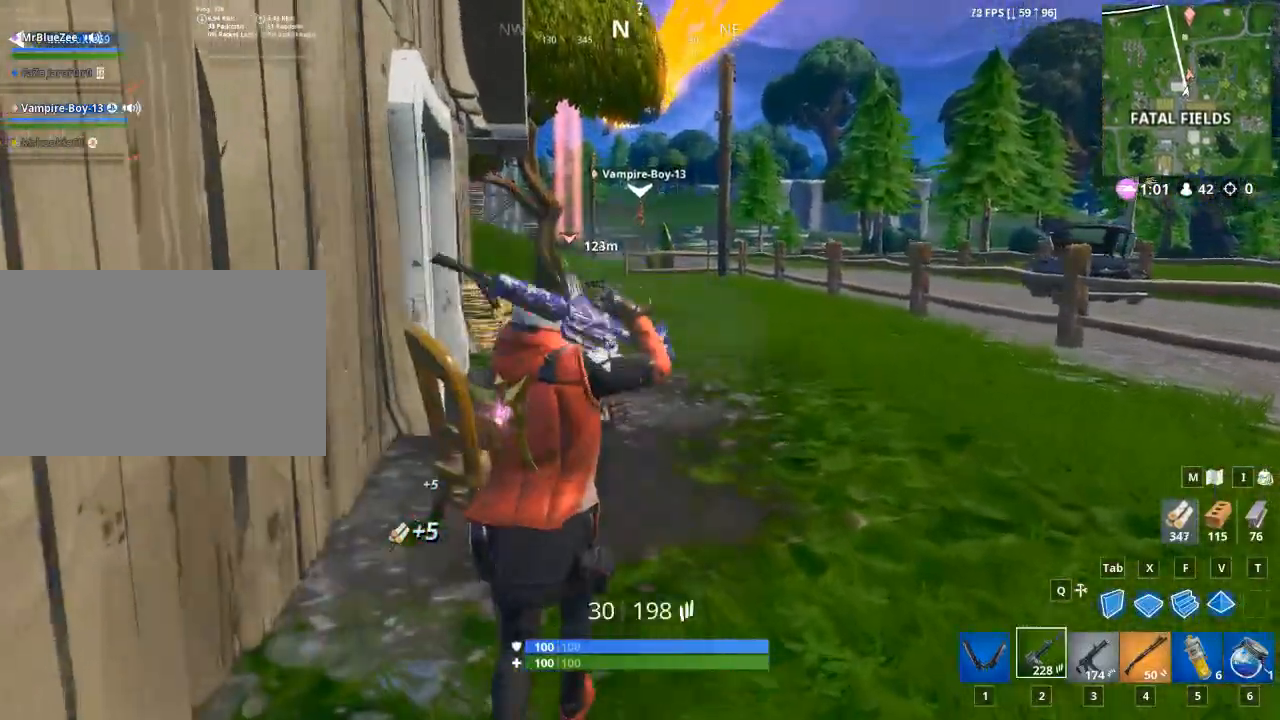
{"keys": ["w"], "mouse": [], "events": [[50, "d", "down"], [200, "space", "down"], [383, "d", "up"], [383, "space", "up"]]}
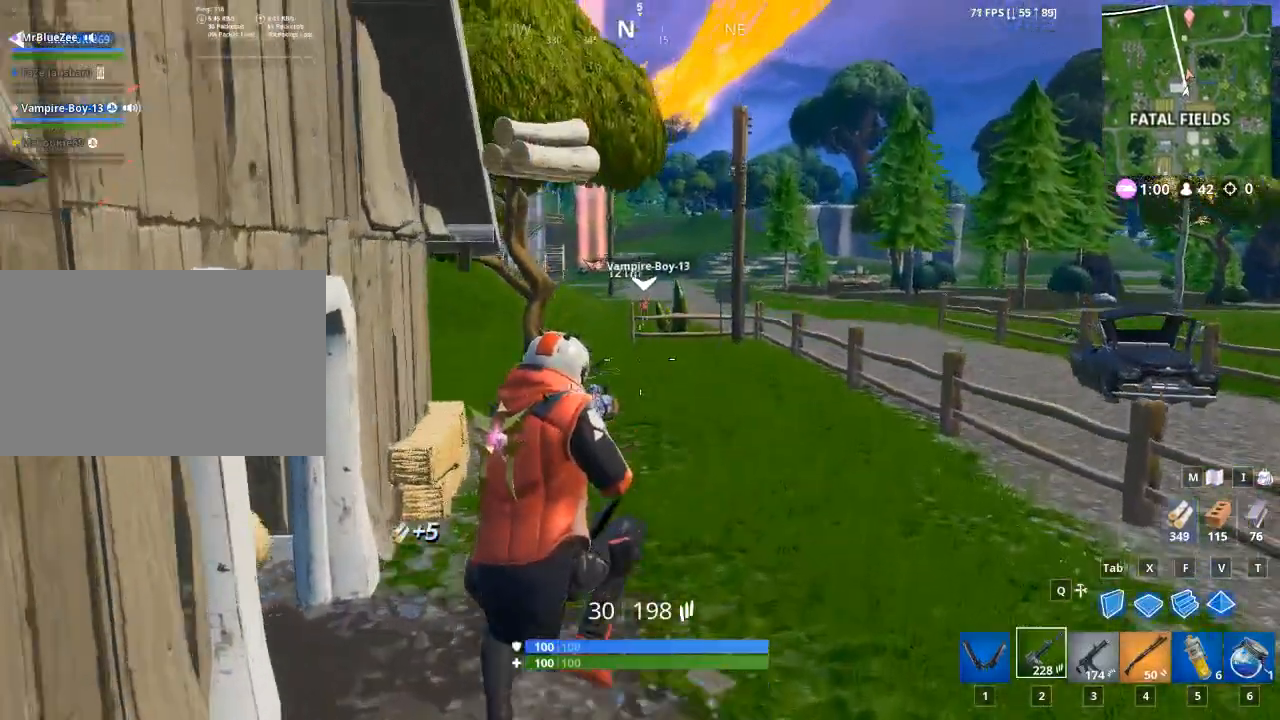
{"keys": ["a", "w"], "mouse": [], "mouse_move": "up-left", "events": [[117, "a", "down"]]}
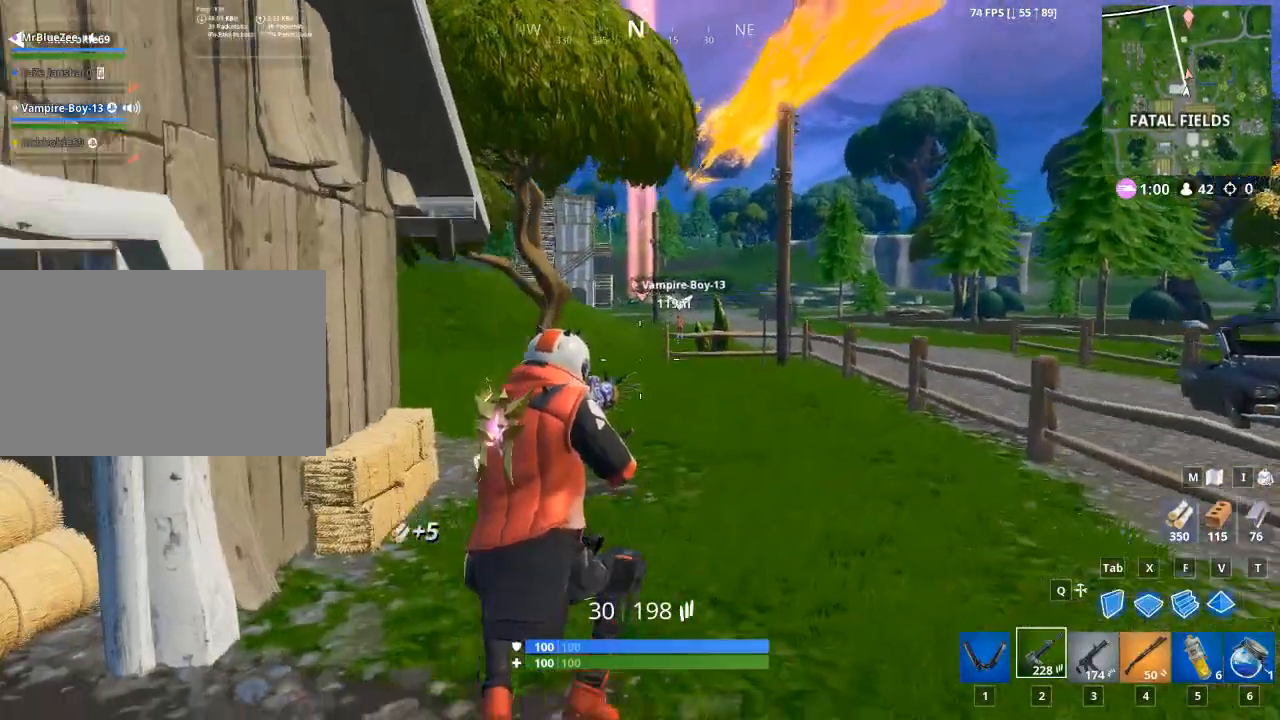
{"keys": ["a", "w"], "mouse": [], "mouse_move": "up-right", "events": []}
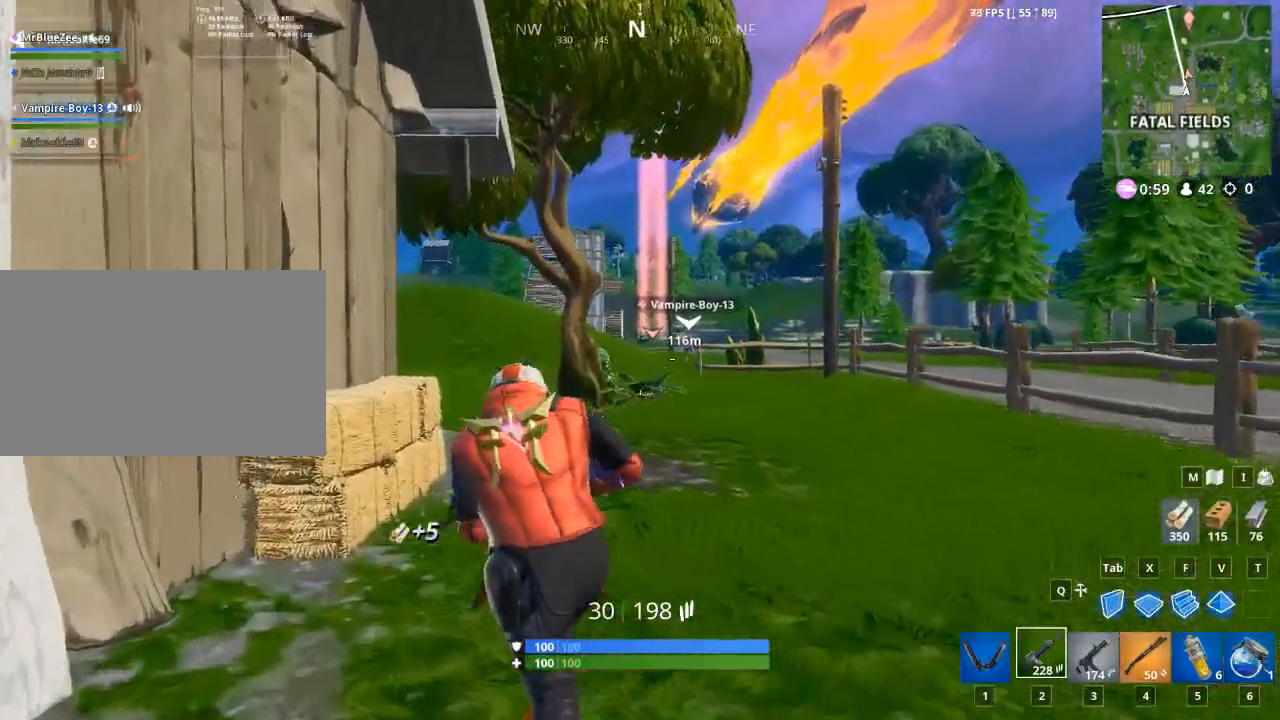
{"keys": ["d", "w"], "mouse": [], "mouse_move": "still", "events": [[50, "a", "up"], [184, "d", "down"]]}
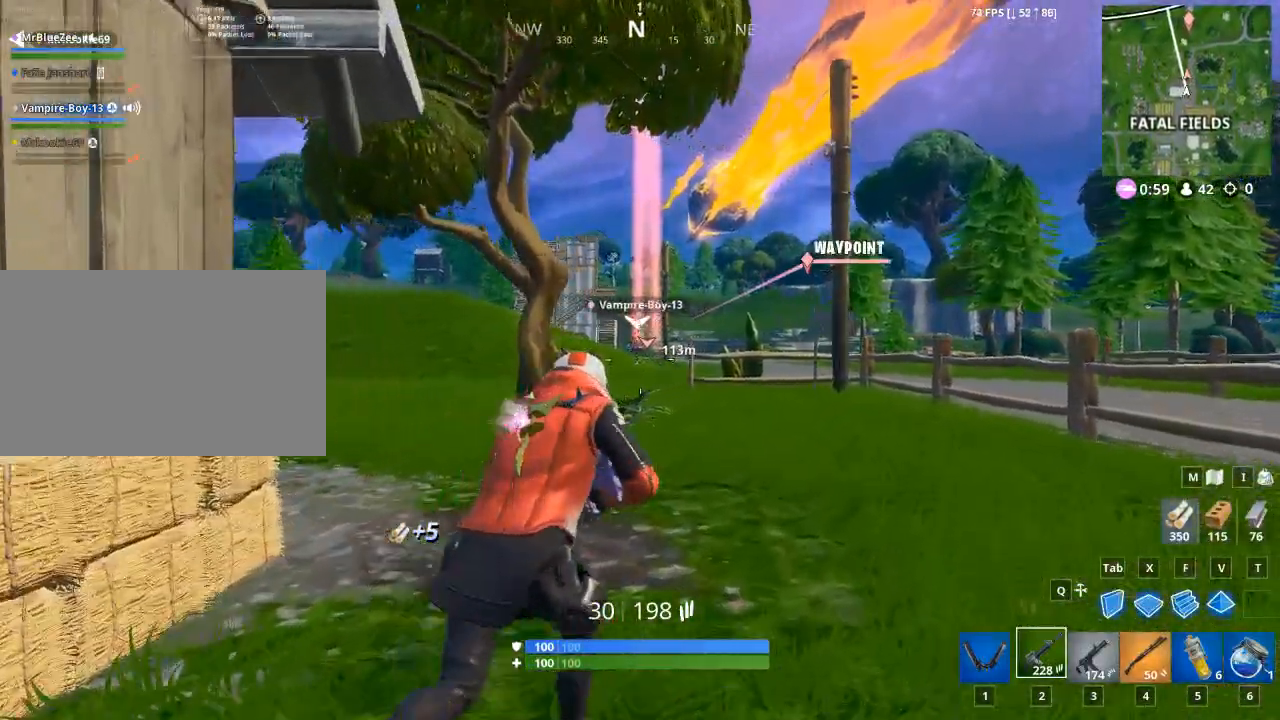
{"keys": ["w"], "mouse": [], "mouse_move": "still", "events": [[350, "d", "up"]]}
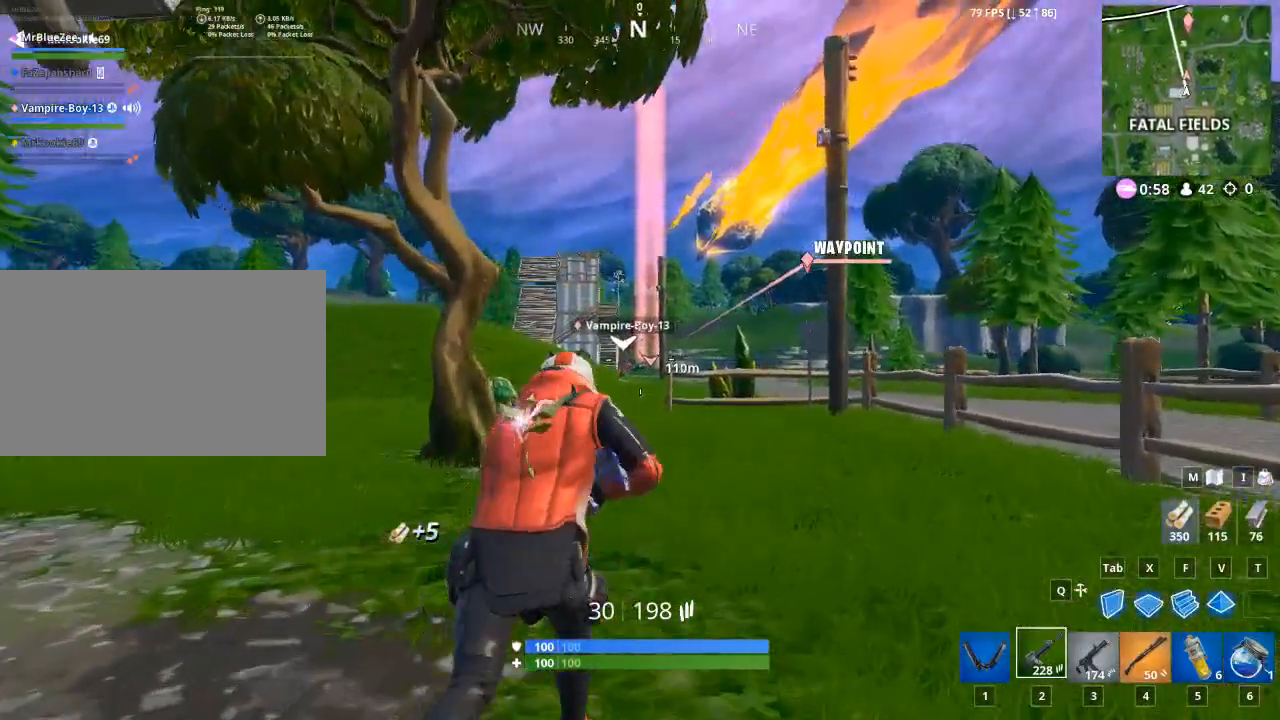
{"keys": [], "mouse": ["right"], "mouse_move": "still", "events": [[17, "mouse_right", "down"], [117, "ctrl", "down"], [117, "w", "up"], [284, "ctrl", "up"]]}
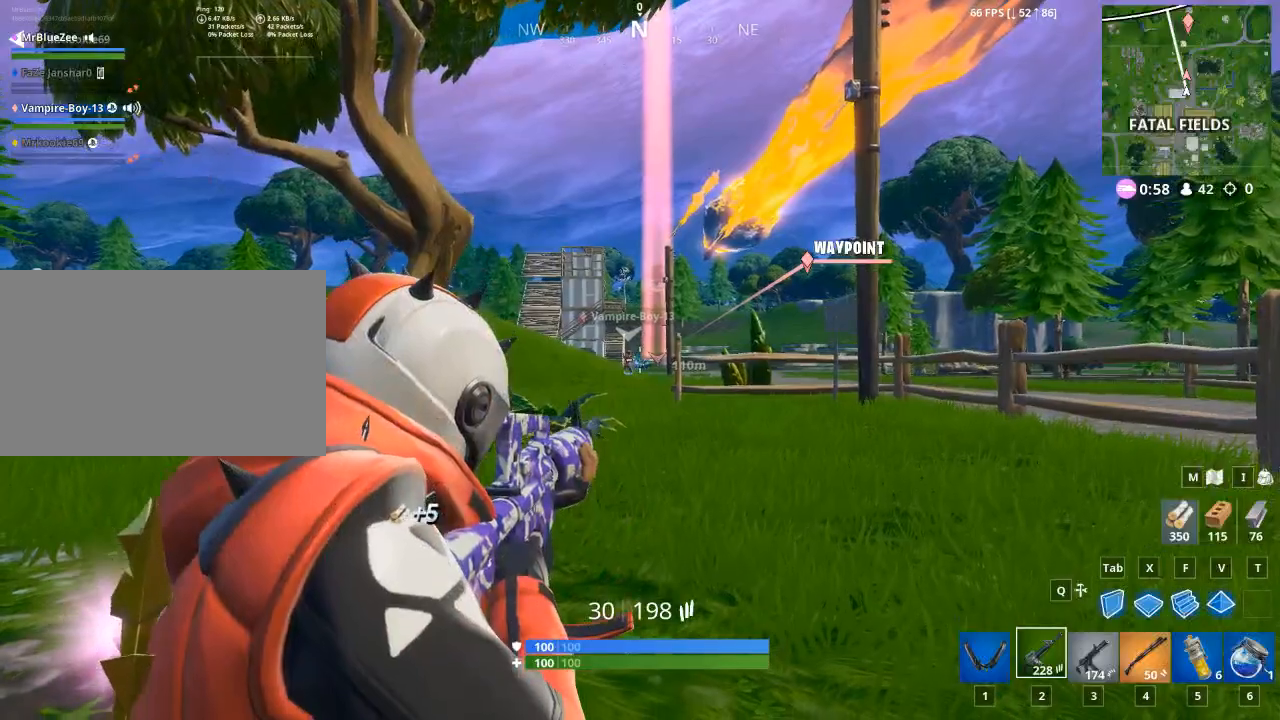
{"keys": [], "mouse": ["left", "right"], "mouse_move": "still", "events": [[467, "mouse_left", "down"]]}
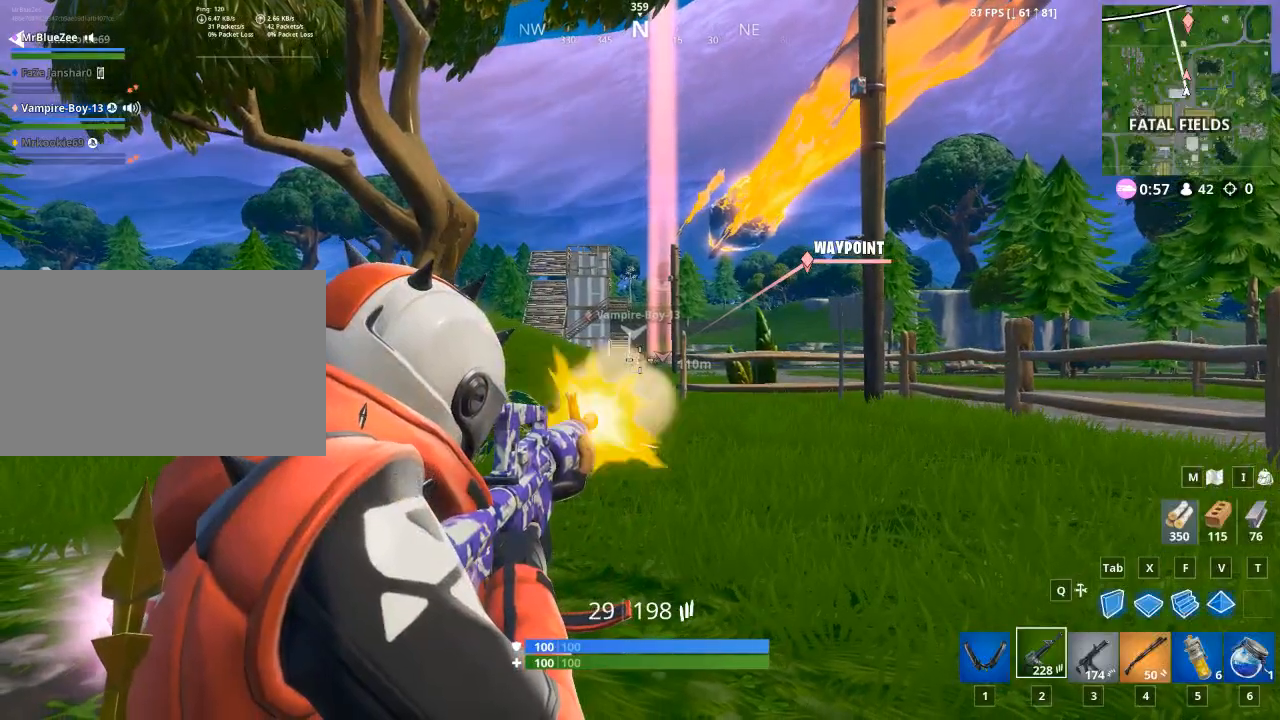
{"keys": [], "mouse": ["right"], "mouse_move": "still", "events": [[150, "mouse_left", "up"]]}
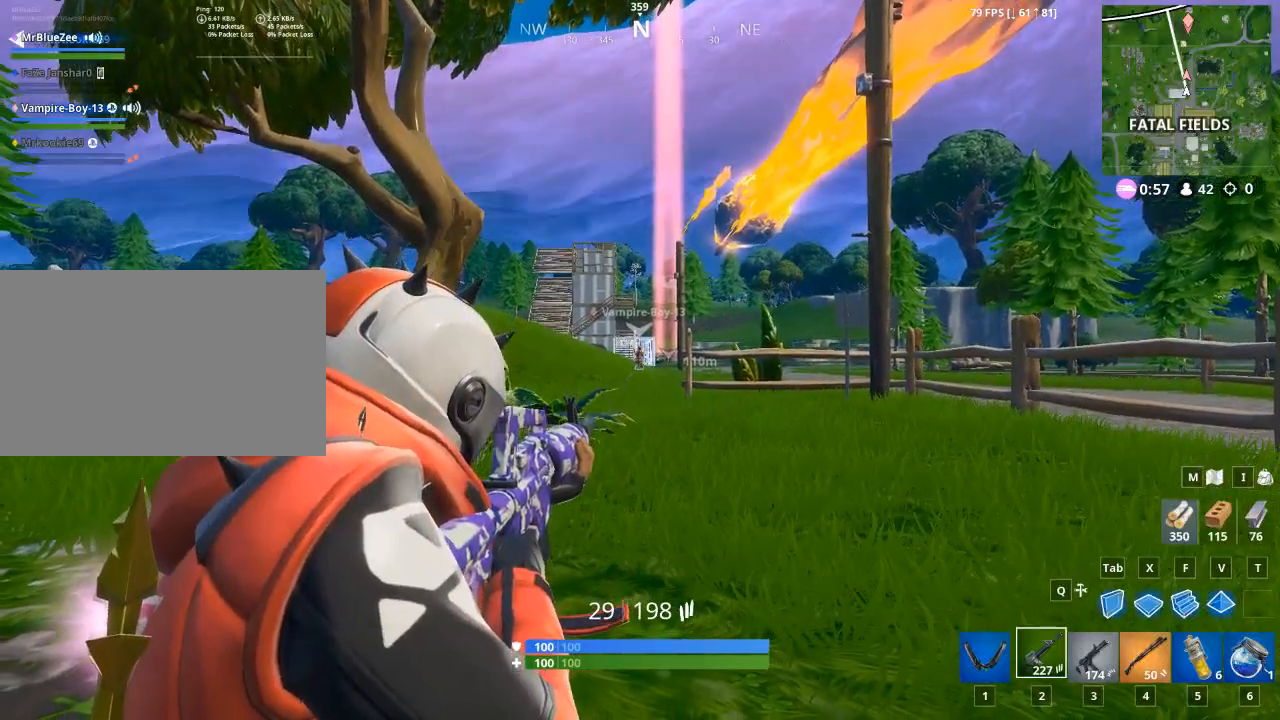
{"keys": ["space", "w"], "mouse": ["right"], "mouse_move": "still", "events": [[66, "mouse_left", "down"], [400, "w", "down"], [450, "mouse_left", "up"], [500, "space", "down"]]}
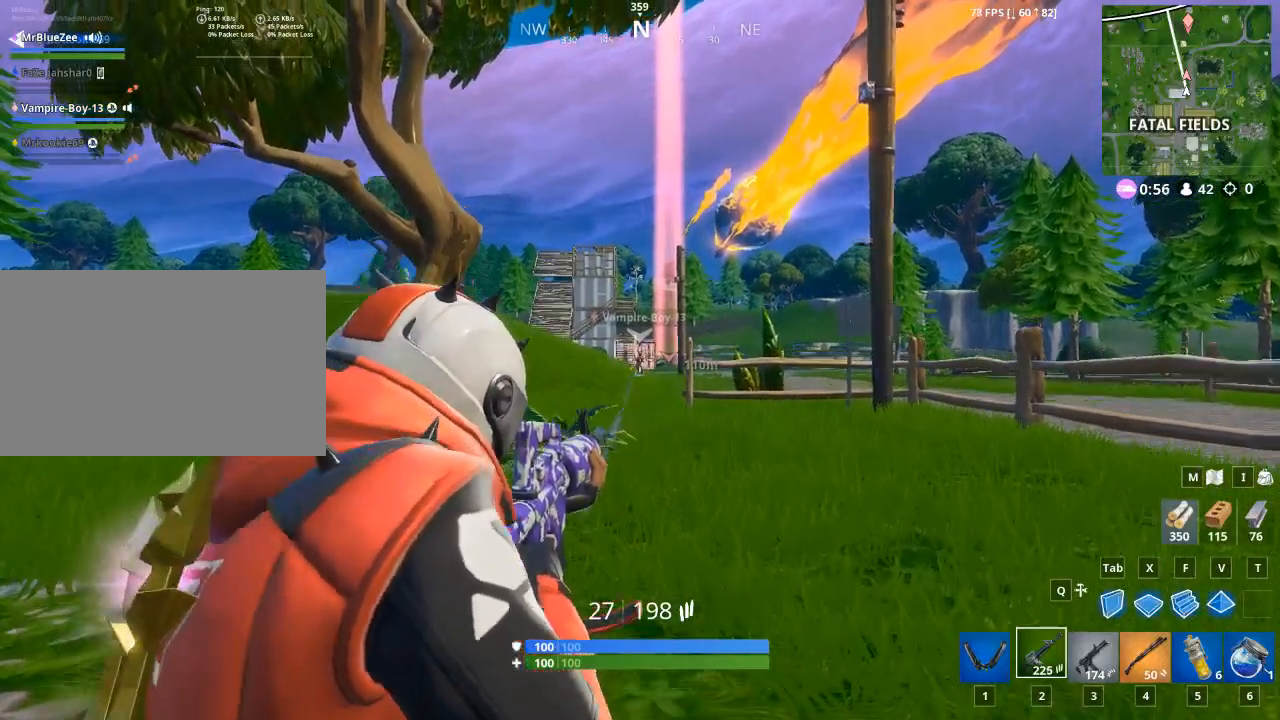
{"keys": ["a", "r", "space", "w"], "mouse": [], "mouse_move": "left", "events": [[83, "r", "down"], [134, "a", "down"], [184, "space", "up"], [234, "mouse_right", "up"], [234, "r", "up"], [350, "r", "down"], [350, "space", "down"]]}
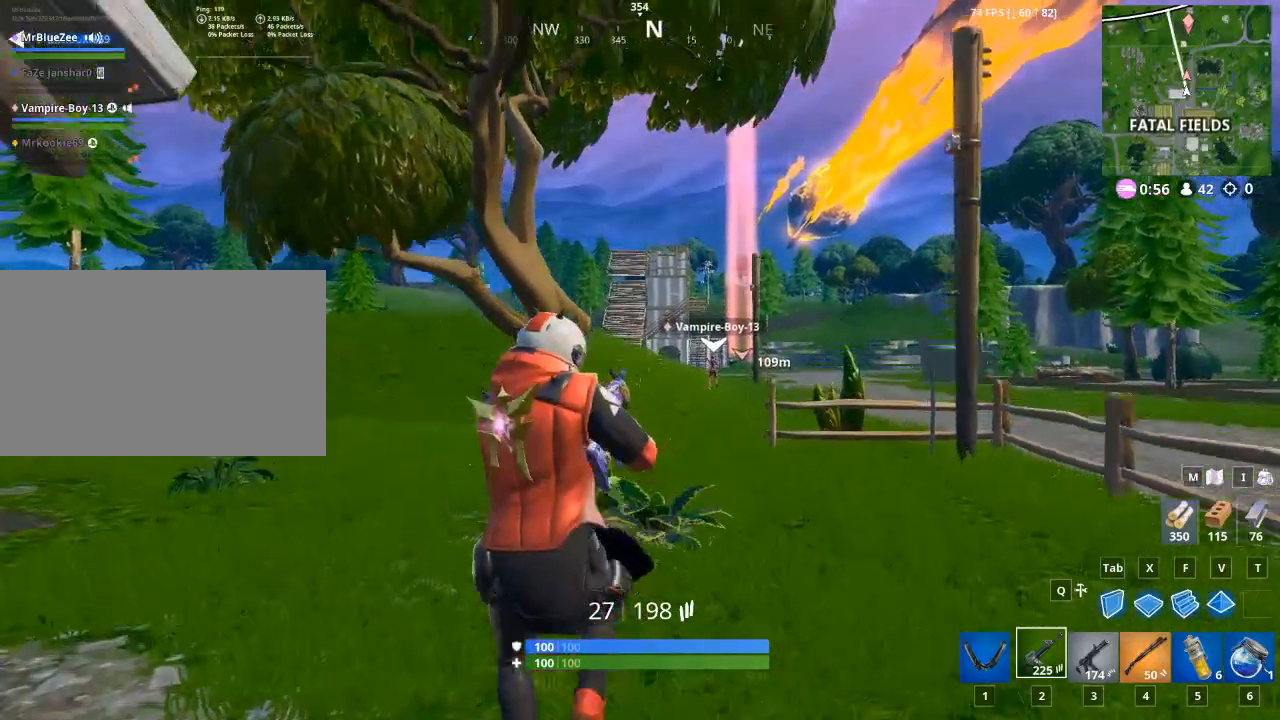
{"keys": ["w"], "mouse": [], "mouse_move": "still", "events": [[33, "r", "up"], [33, "space", "up"], [117, "r", "down"], [300, "r", "up"], [367, "a", "up"]]}
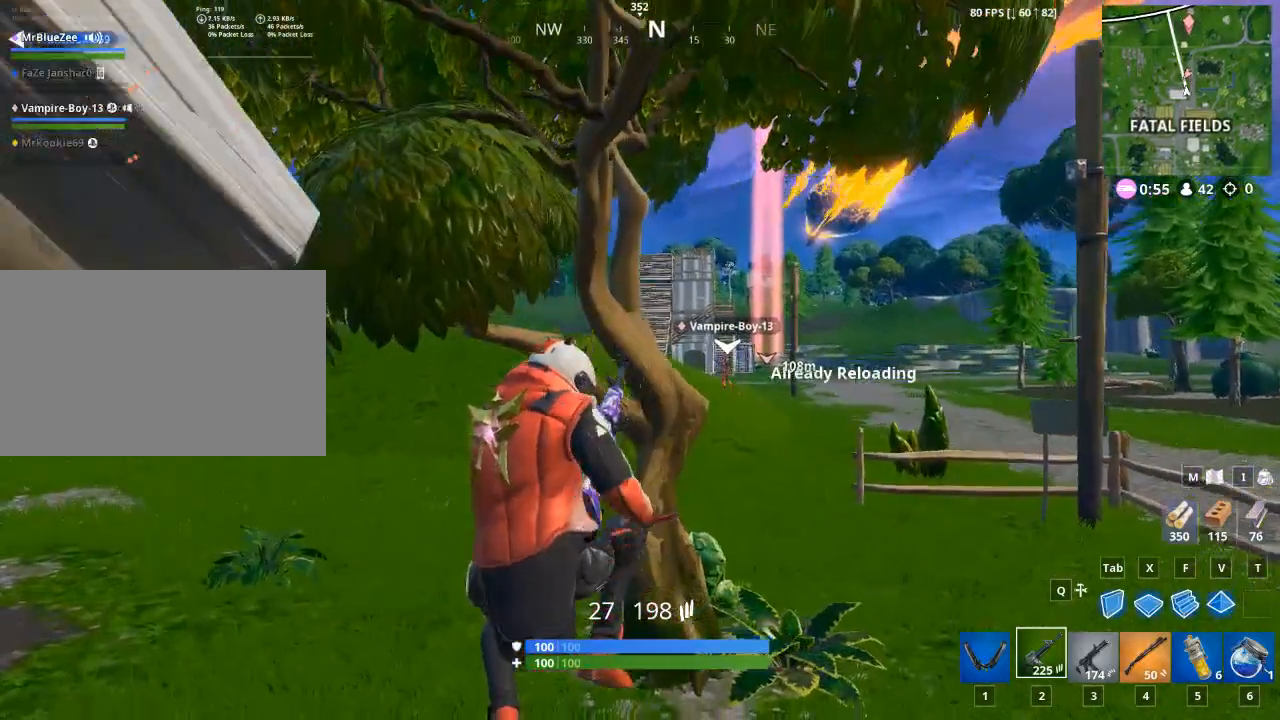
{"keys": ["w"], "mouse": [], "mouse_move": "right", "events": []}
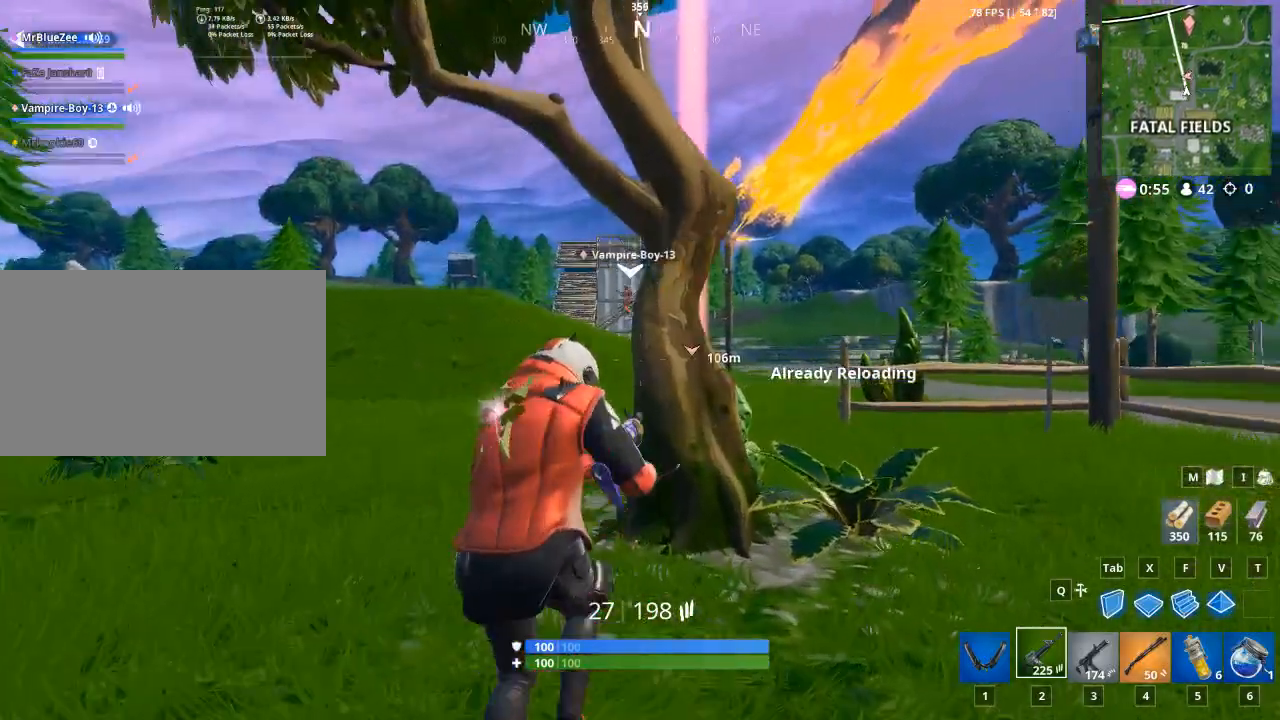
{"keys": ["d", "w"], "mouse": [], "mouse_move": "still", "events": [[17, "d", "down"], [250, "d", "up"], [434, "d", "down"]]}
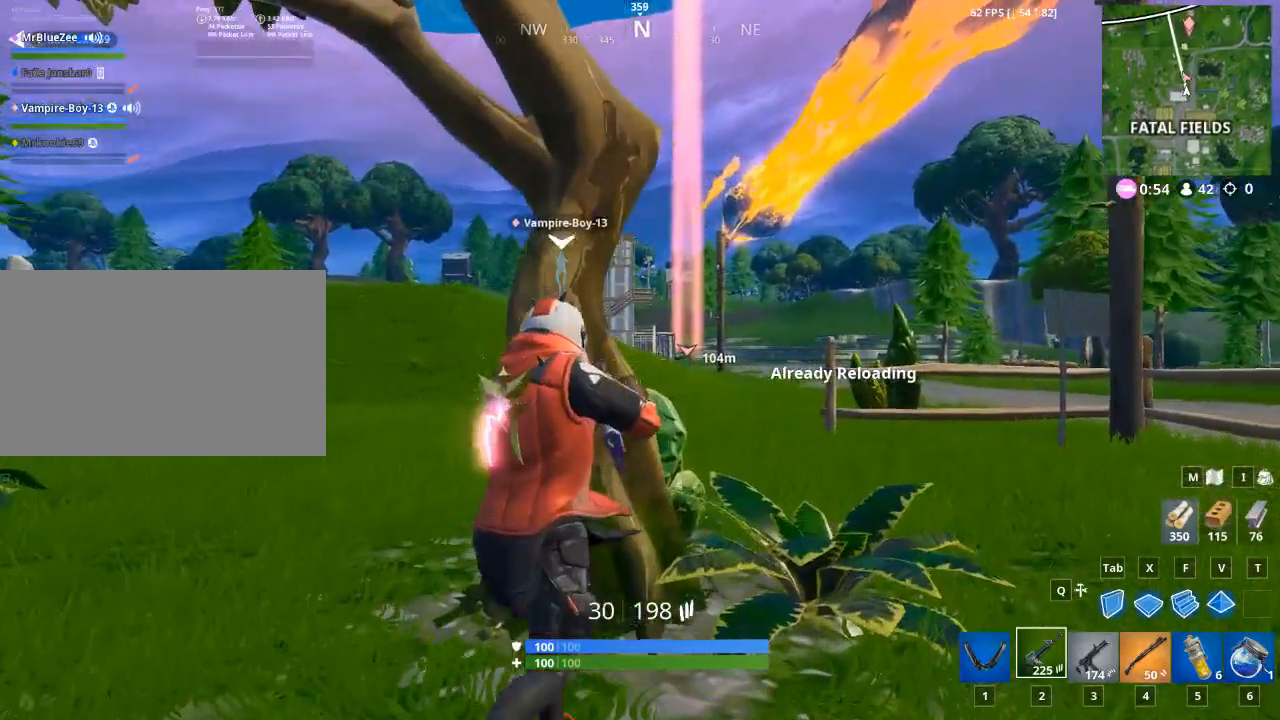
{"keys": [], "mouse": ["right"], "mouse_move": "left", "events": [[84, "d", "up"], [151, "w", "up"], [468, "mouse_right", "down"]]}
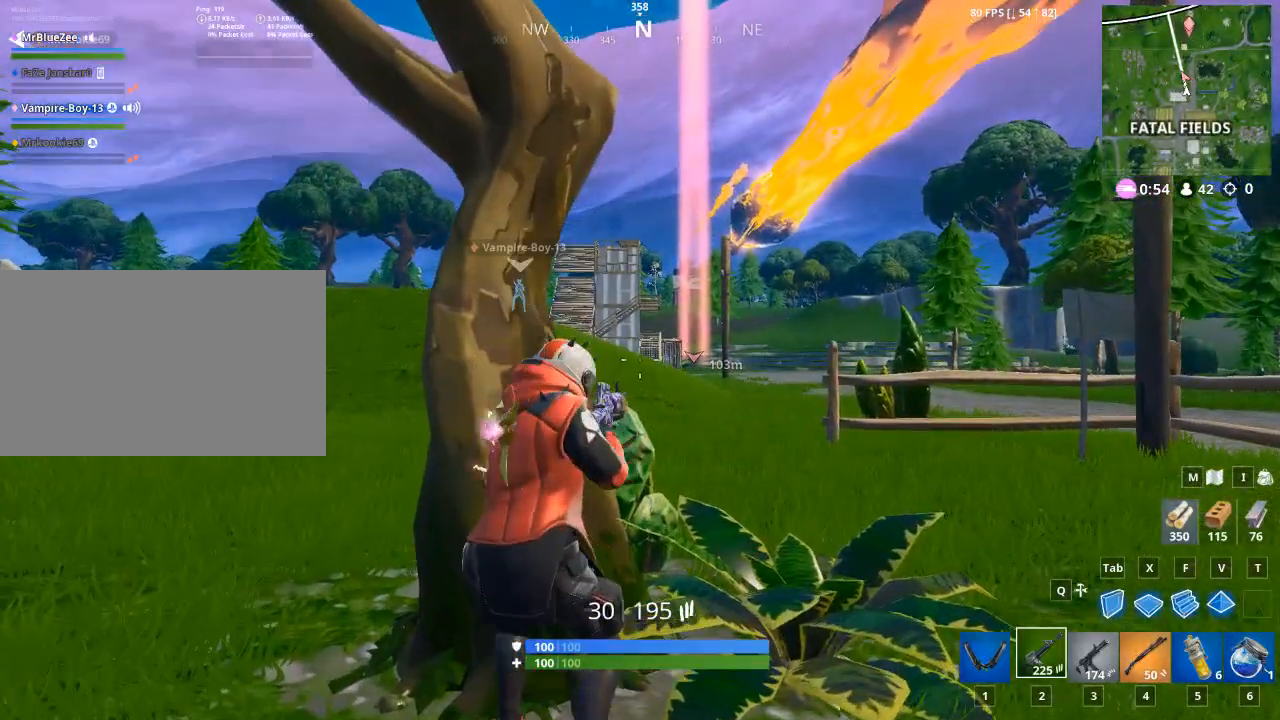
{"keys": ["d"], "mouse": ["right"], "mouse_move": "still", "events": [[233, "ctrl", "down"], [267, "d", "down"], [317, "ctrl", "up"]]}
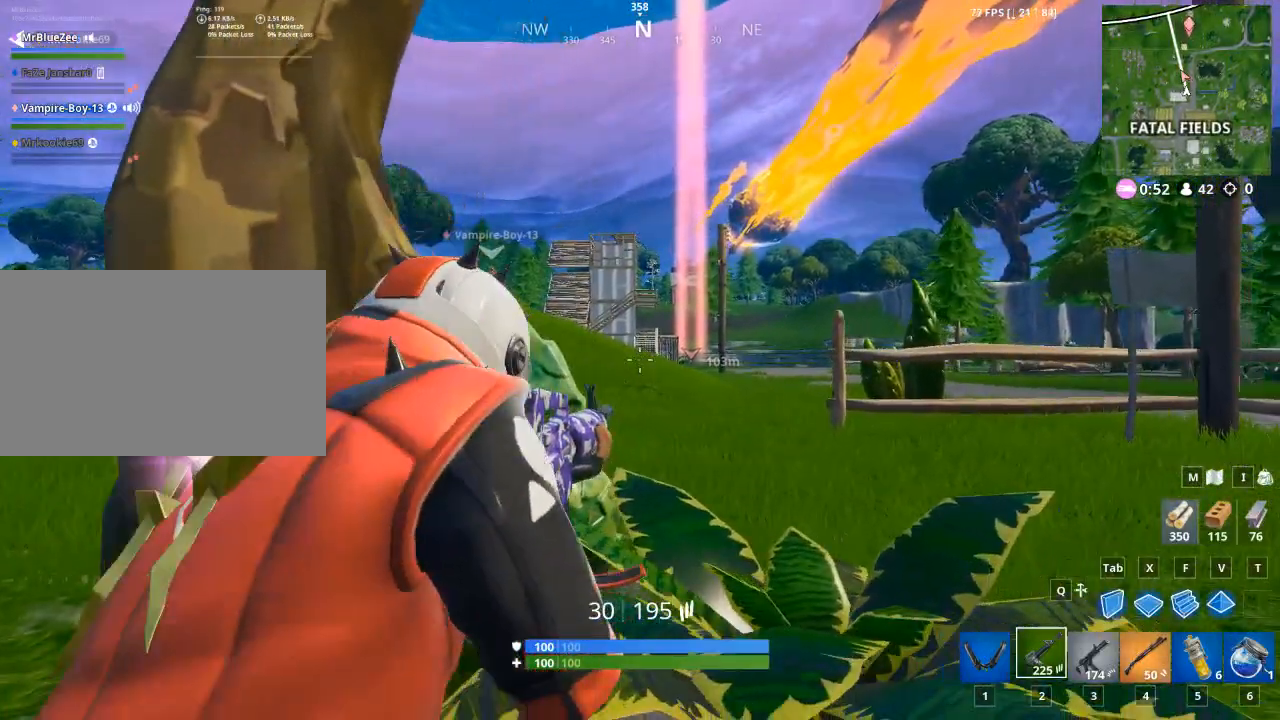
{"keys": ["w"], "mouse": [], "mouse_move": "still", "events": [[101, "mouse_right", "up"], [251, "space", "down"], [284, "w", "down"], [384, "d", "up"], [484, "space", "up"]]}
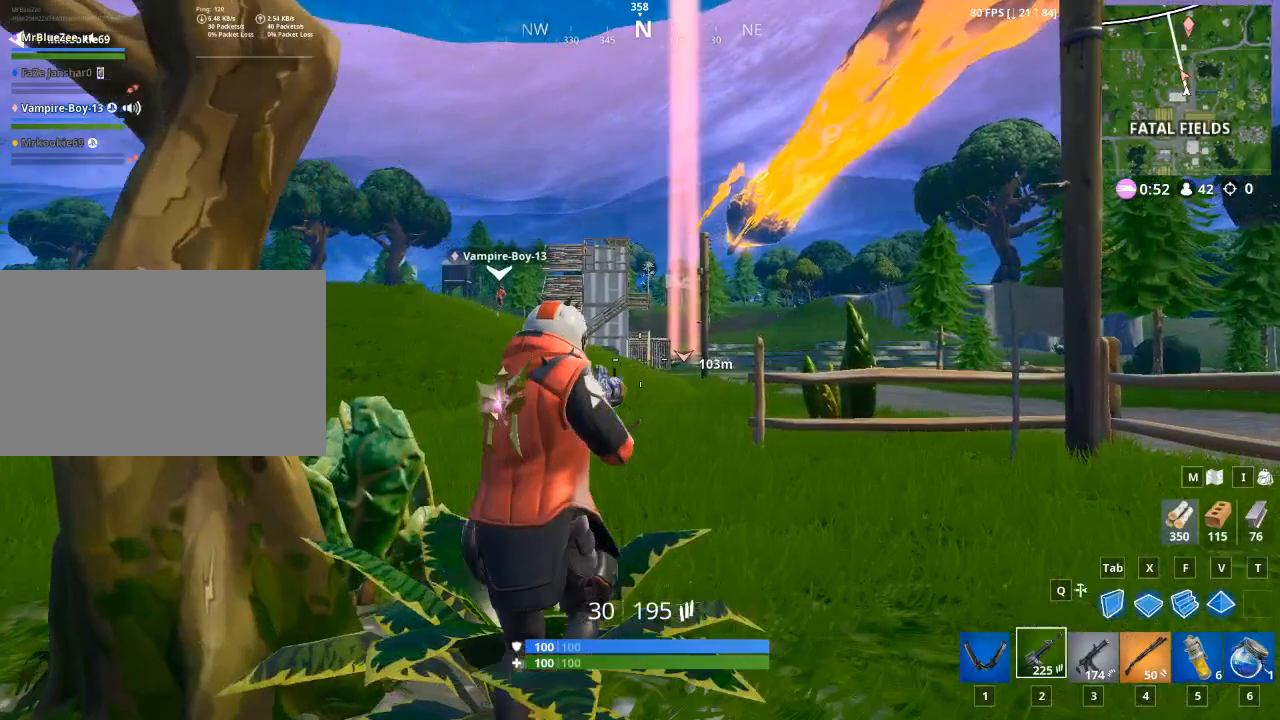
{"keys": ["w"], "mouse": [], "mouse_move": "still", "events": [[117, "5", "down"], [300, "5", "up"]]}